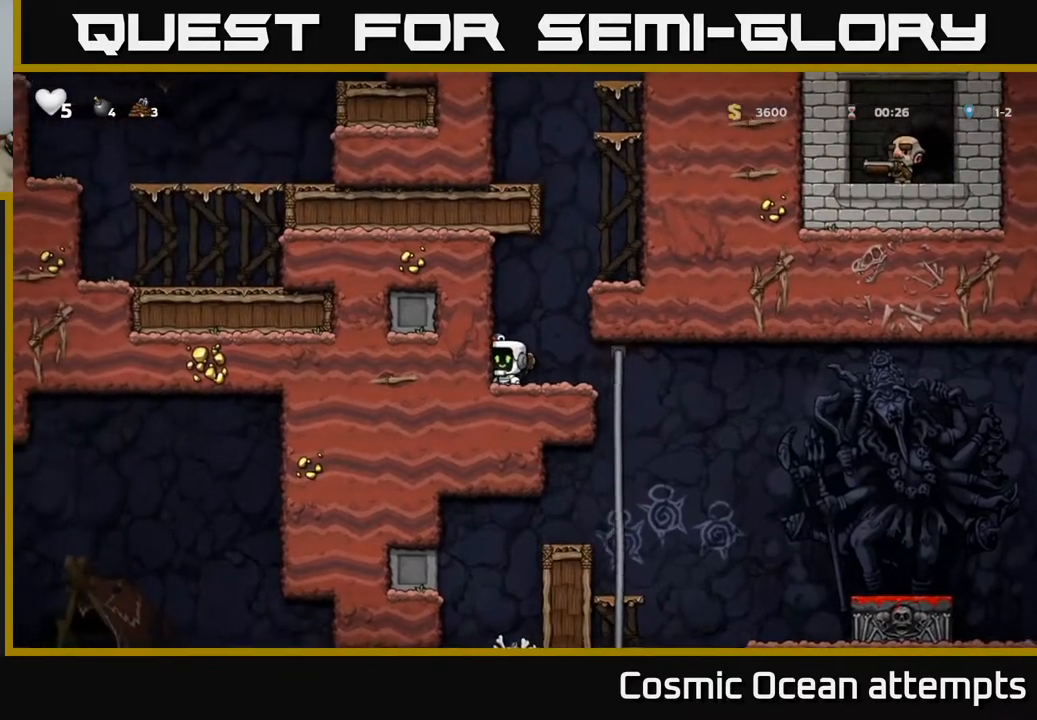
Gameplay with a controller (Xbox layout); each line is a JSON object with the inputs held at the frame after it. "events" lists button and stick changes between this image and that frame as [ms after this image, input, new state], when the widget could be followed in between. Not read: left_stick.
{"buttons": ["DPAD_RIGHT"], "right_stick": "center", "events": [[67, "X", "down"], [133, "DPAD_RIGHT", "down"], [150, "DPAD_DOWN", "up"], [150, "X", "up"]]}
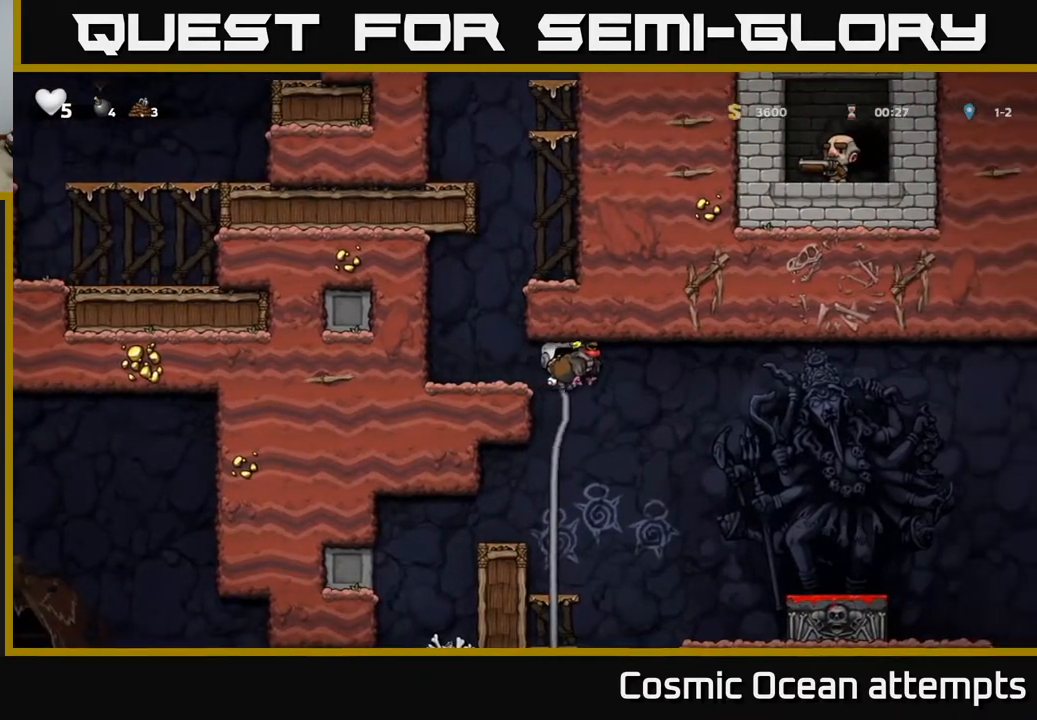
{"buttons": [], "right_stick": "center", "events": [[250, "DPAD_RIGHT", "up"]]}
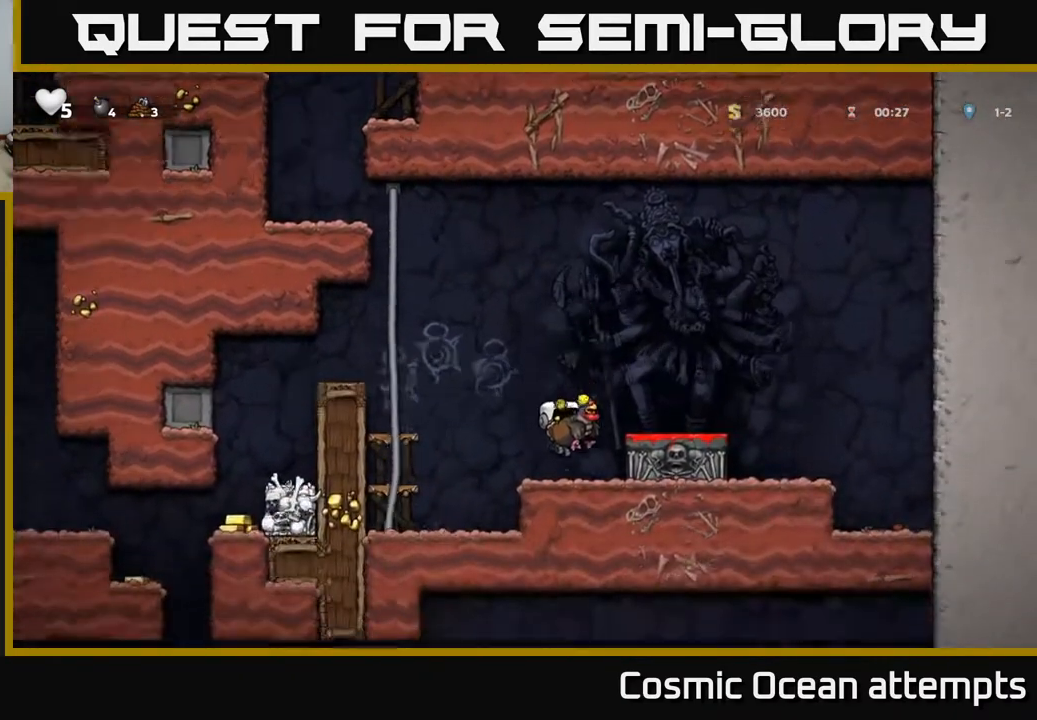
{"buttons": ["X", "DPAD_DOWN"], "right_stick": "center", "events": [[33, "A", "down"], [100, "DPAD_RIGHT", "down"], [150, "A", "up"], [283, "DPAD_RIGHT", "up"], [317, "DPAD_DOWN", "down"], [450, "X", "down"]]}
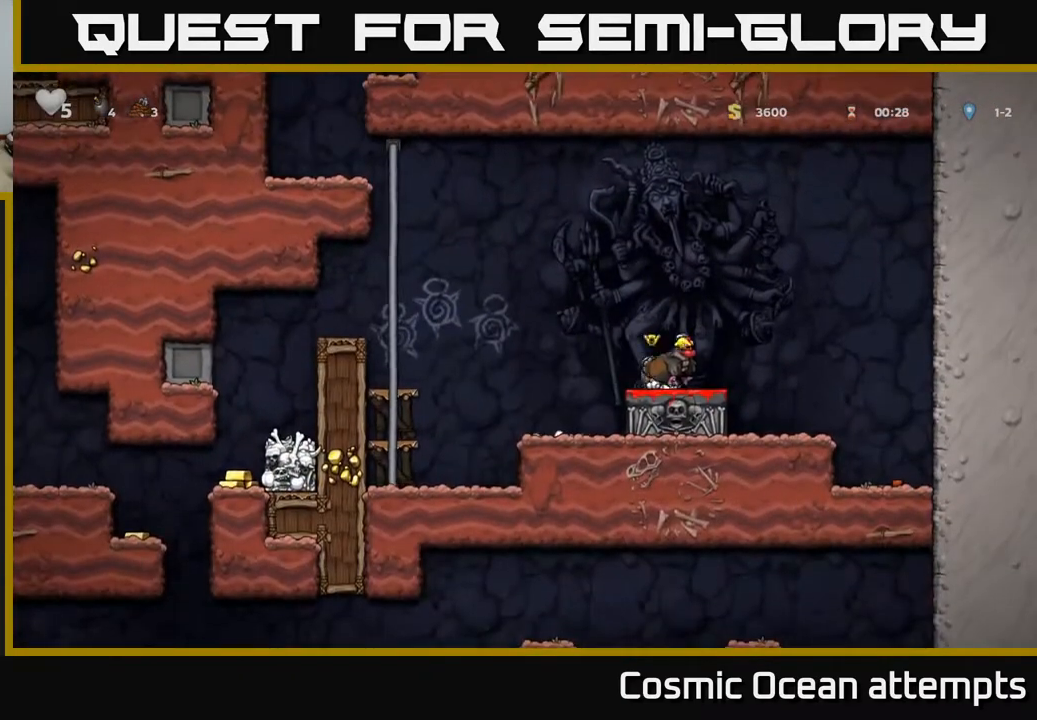
{"buttons": ["DPAD_LEFT"], "right_stick": "center", "events": [[17, "X", "up"], [33, "DPAD_DOWN", "up"], [67, "DPAD_LEFT", "down"], [250, "A", "down"], [500, "A", "up"]]}
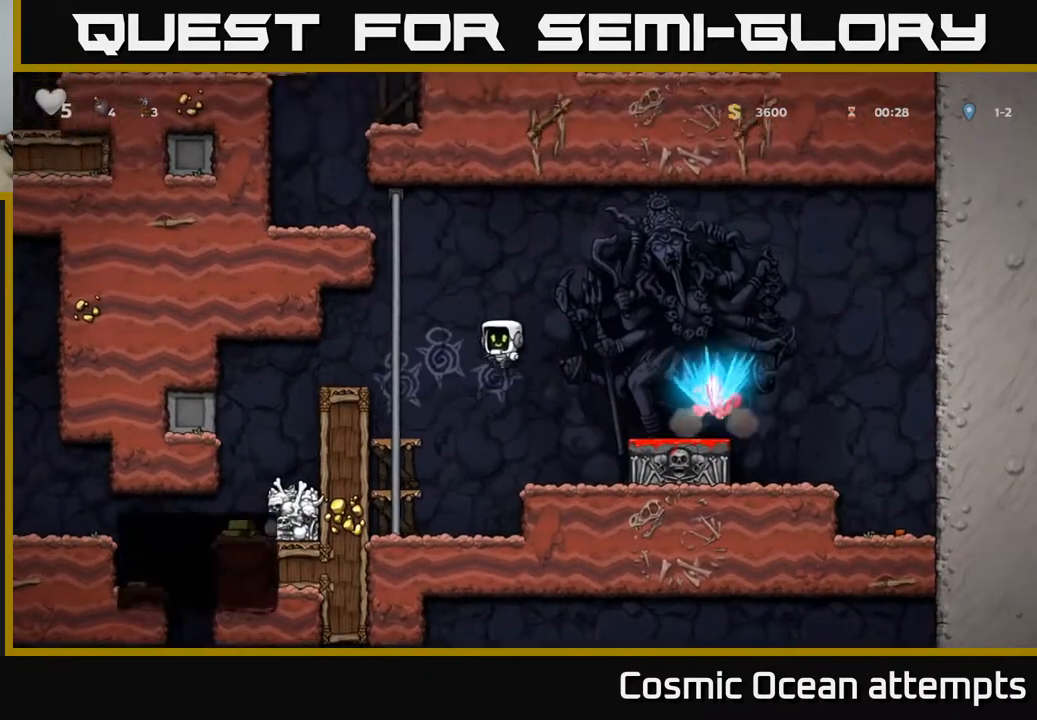
{"buttons": ["A", "DPAD_LEFT"], "right_stick": "center", "events": [[283, "DPAD_LEFT", "up"], [433, "A", "down"], [433, "DPAD_LEFT", "down"]]}
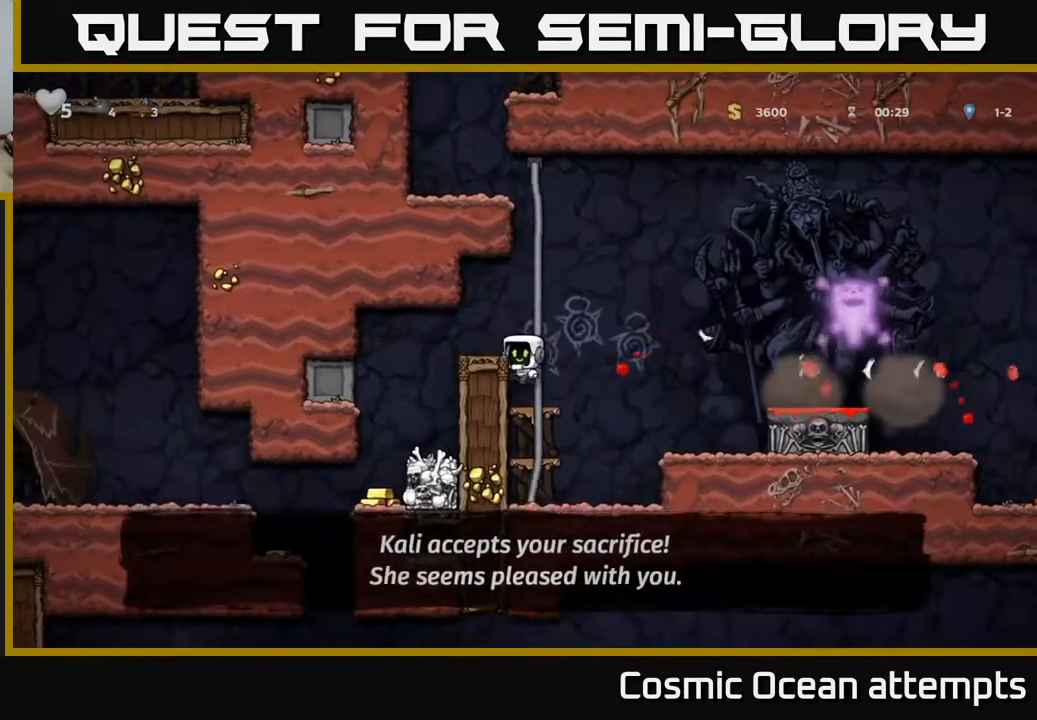
{"buttons": [], "right_stick": "center", "events": [[117, "A", "up"], [283, "DPAD_LEFT", "up"]]}
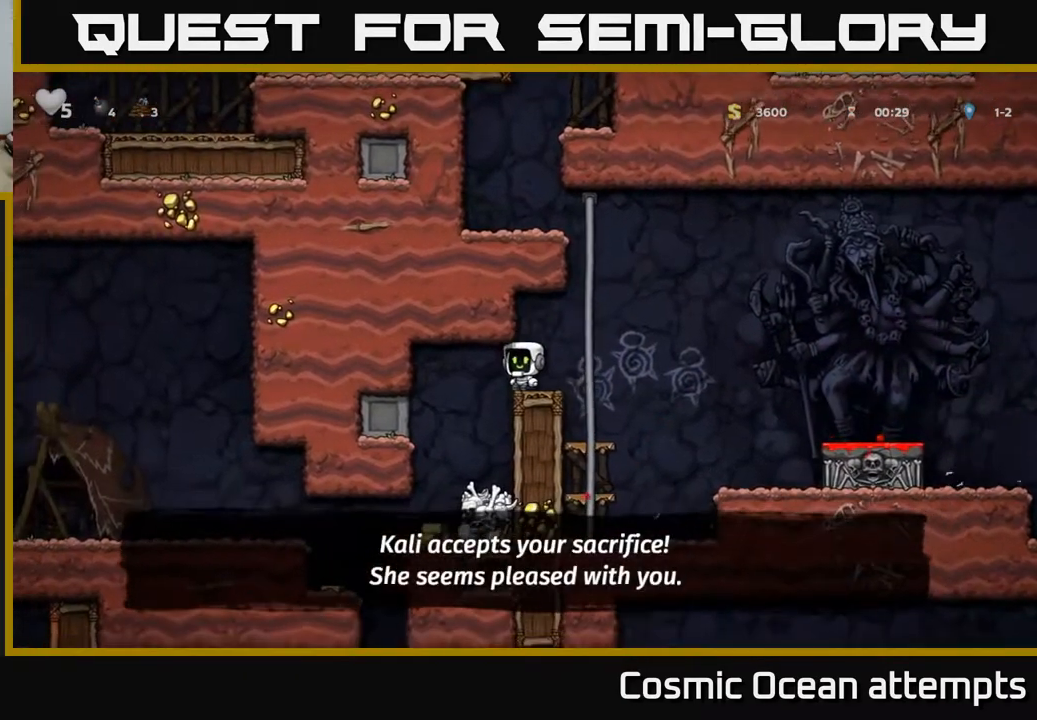
{"buttons": [], "right_stick": "center", "events": [[67, "DPAD_LEFT", "down"], [167, "DPAD_LEFT", "up"]]}
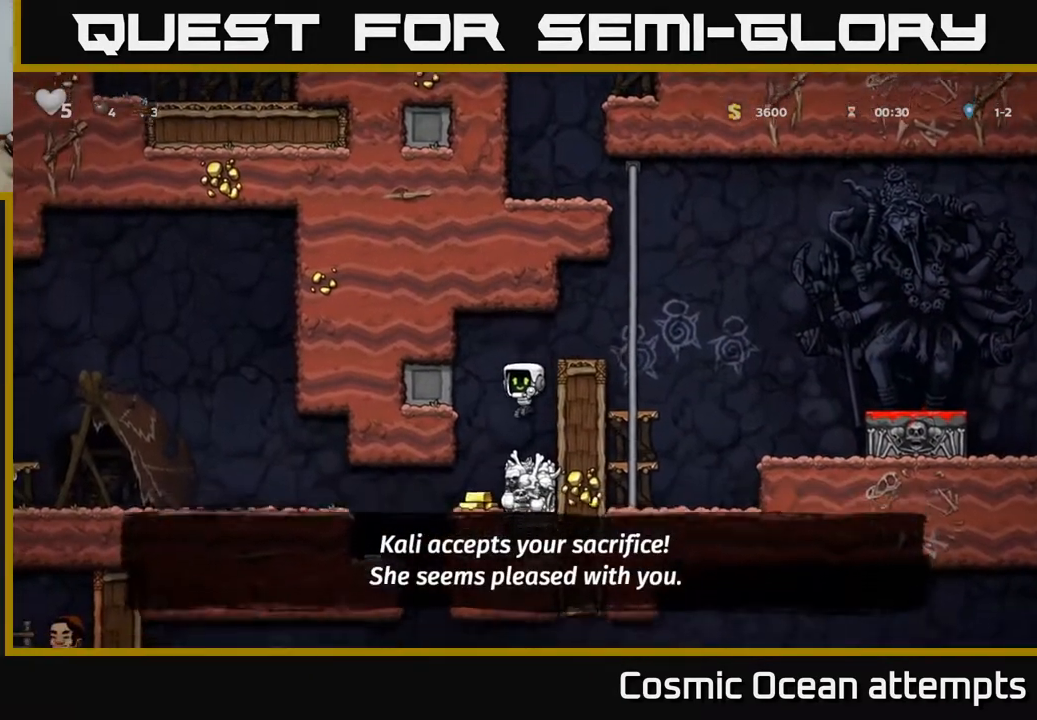
{"buttons": [], "right_stick": "center", "events": [[100, "DPAD_LEFT", "down"], [200, "DPAD_LEFT", "up"]]}
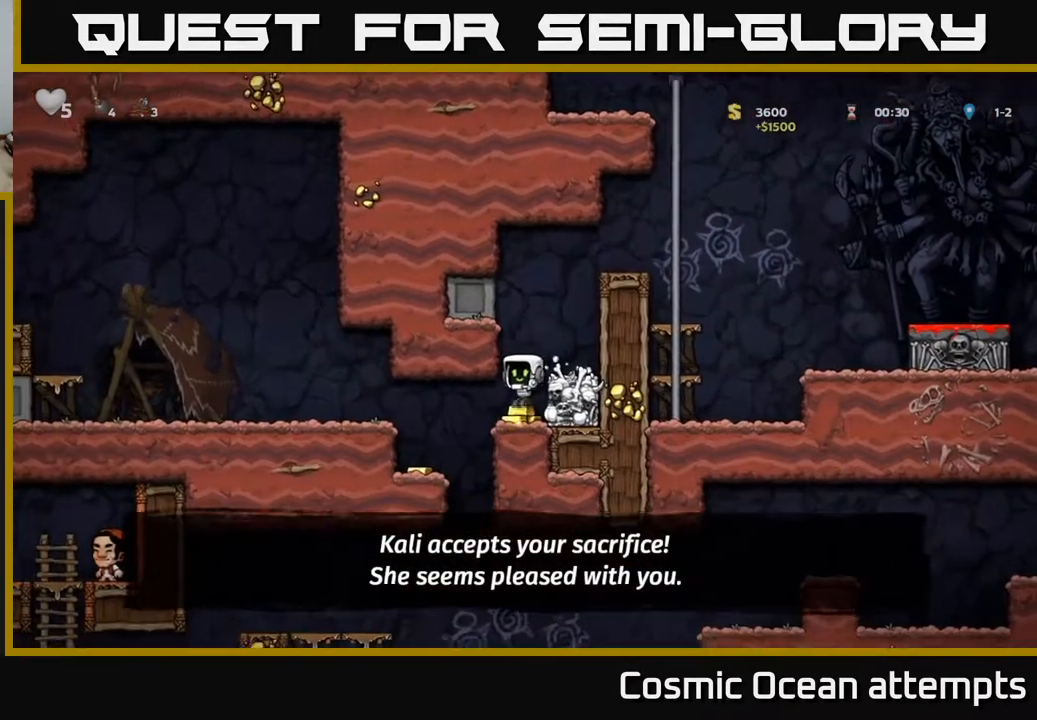
{"buttons": [], "right_stick": "center", "events": [[67, "DPAD_LEFT", "down"], [300, "DPAD_LEFT", "up"]]}
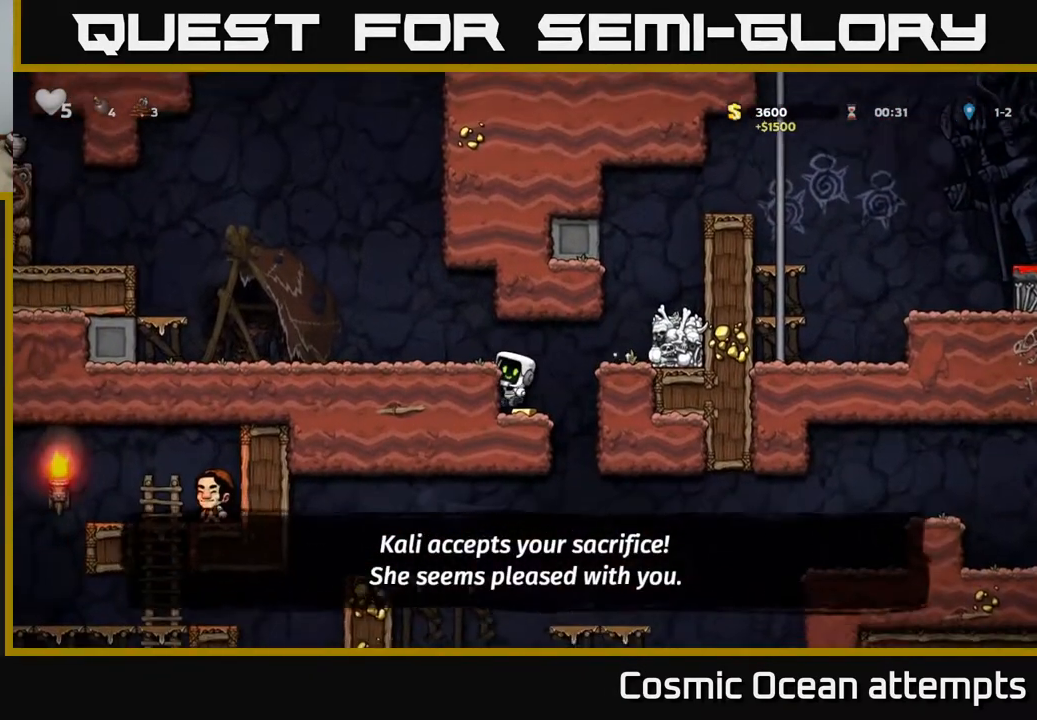
{"buttons": [], "right_stick": "center", "events": [[100, "A", "down"], [117, "DPAD_LEFT", "down"], [250, "A", "up"], [383, "DPAD_LEFT", "up"]]}
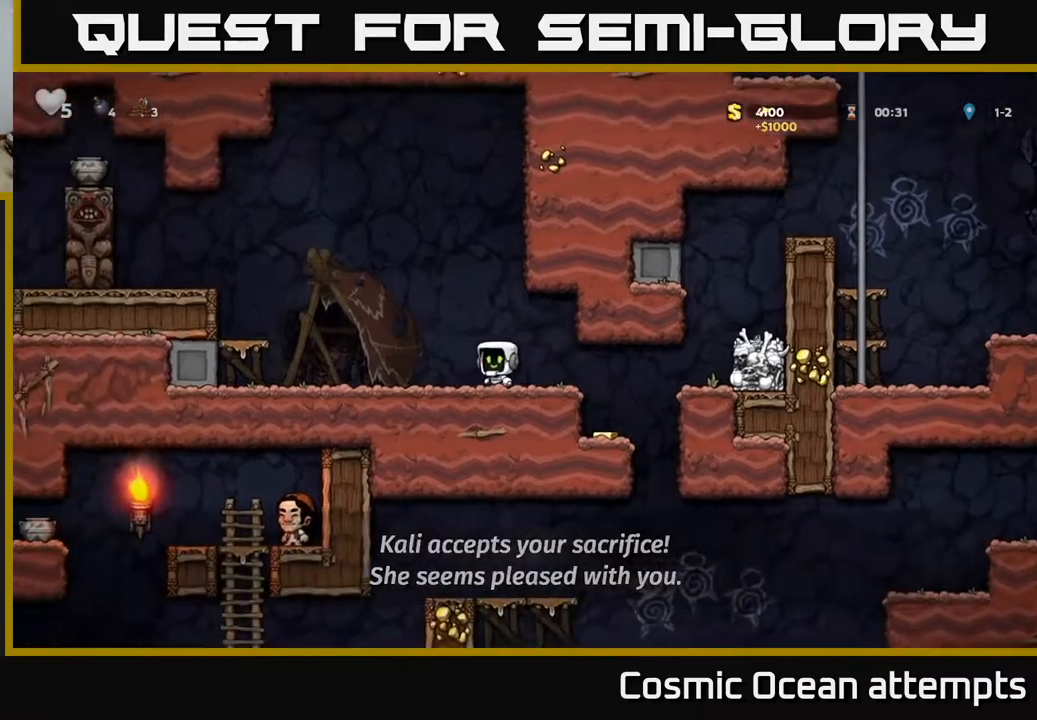
{"buttons": ["DPAD_LEFT"], "right_stick": "center", "events": [[50, "DPAD_RIGHT", "down"], [383, "DPAD_RIGHT", "up"], [467, "DPAD_LEFT", "down"]]}
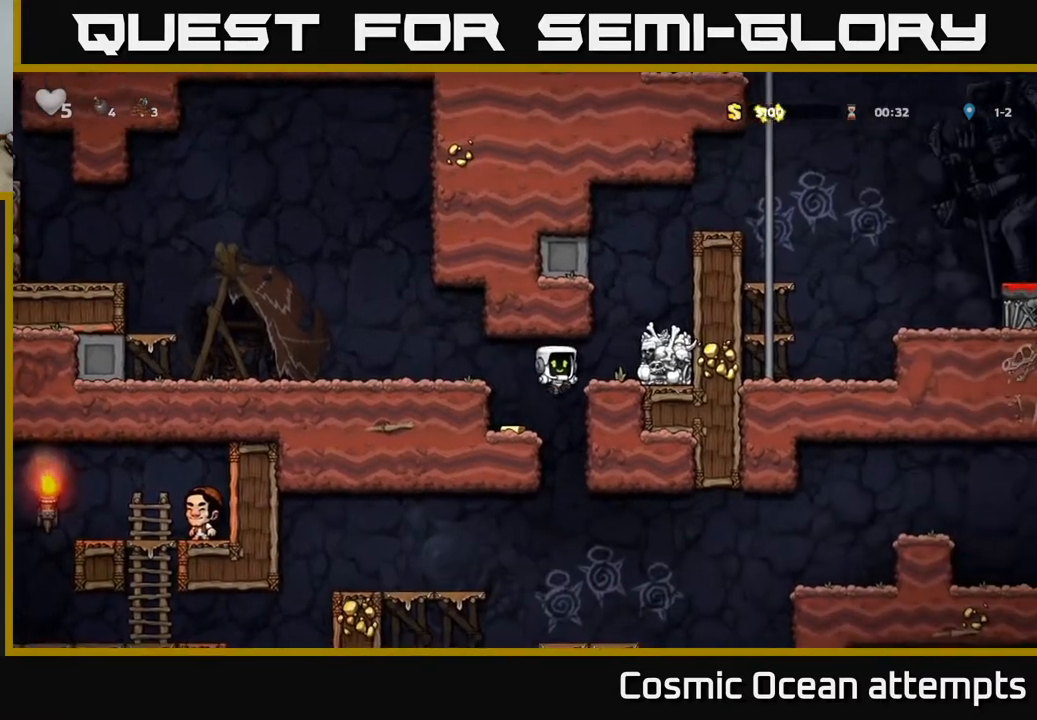
{"buttons": ["DPAD_LEFT"], "right_stick": "center", "events": [[200, "A", "down"], [333, "A", "up"]]}
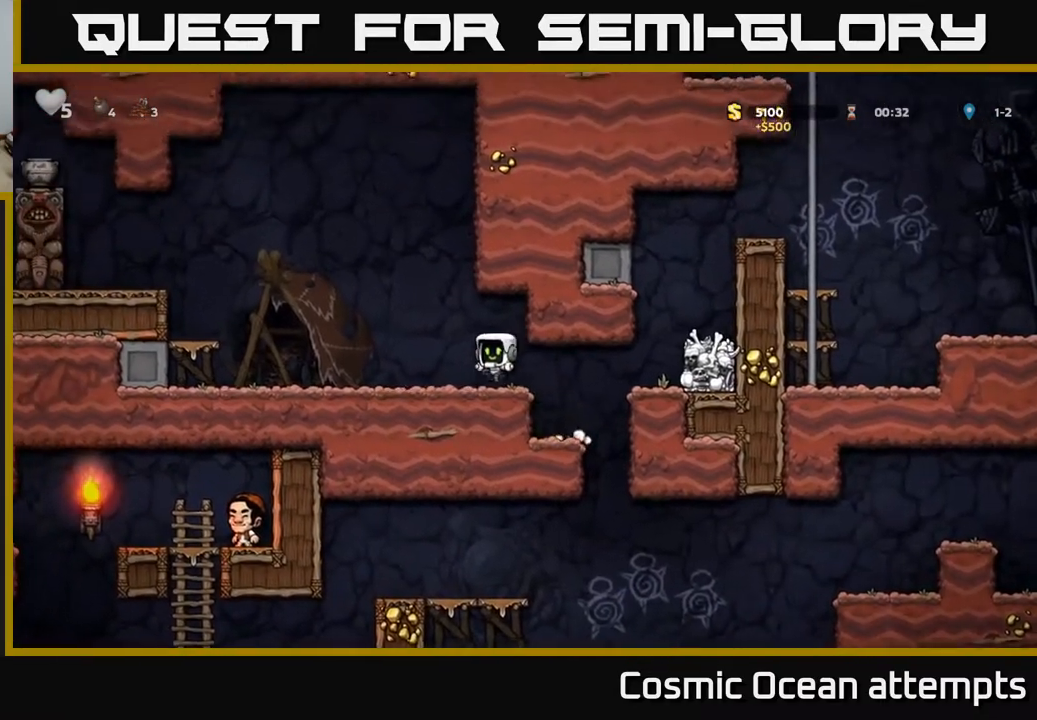
{"buttons": ["DPAD_LEFT"], "right_stick": "center", "events": [[300, "A", "down"], [467, "A", "up"]]}
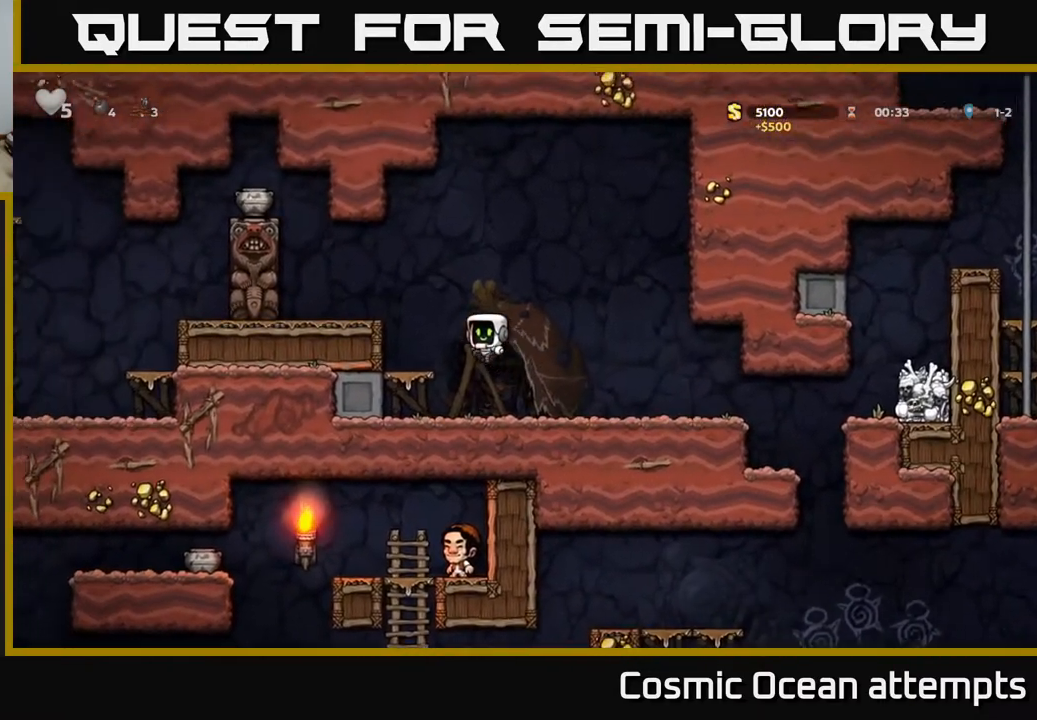
{"buttons": ["A"], "right_stick": "center", "events": [[150, "DPAD_LEFT", "up"], [417, "A", "down"]]}
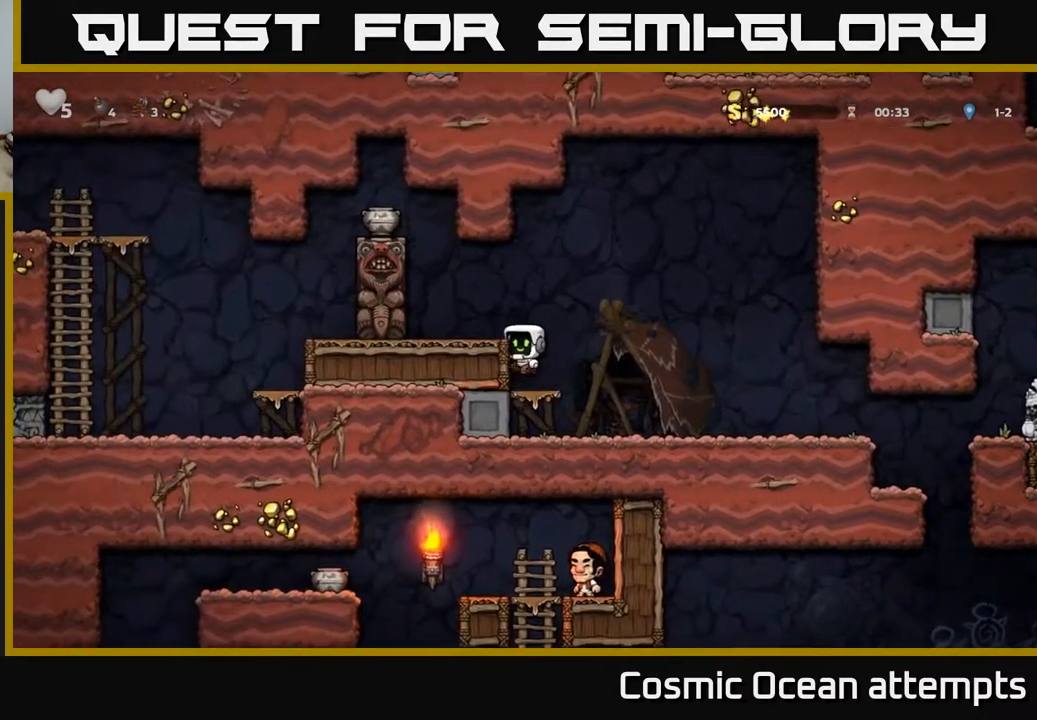
{"buttons": ["A", "DPAD_RIGHT"], "right_stick": "center", "events": [[33, "DPAD_LEFT", "down"], [83, "A", "up"], [117, "DPAD_LEFT", "up"], [383, "A", "down"], [400, "DPAD_RIGHT", "down"]]}
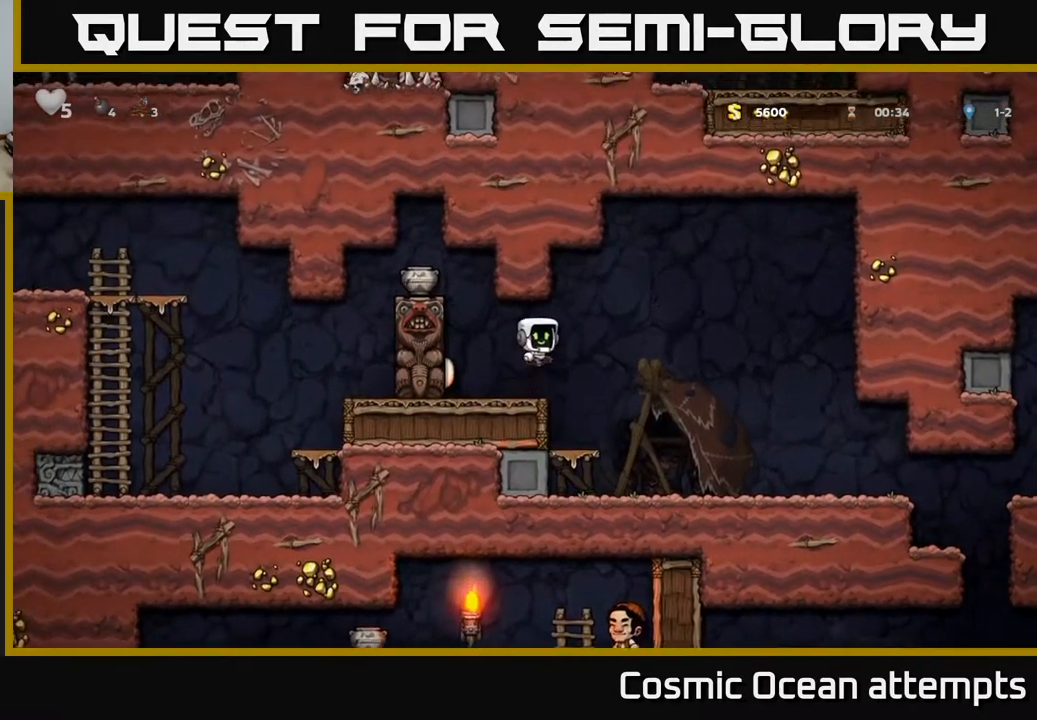
{"buttons": [], "right_stick": "center", "events": [[17, "DPAD_RIGHT", "up"], [67, "A", "up"], [133, "DPAD_LEFT", "down"], [200, "DPAD_LEFT", "up"]]}
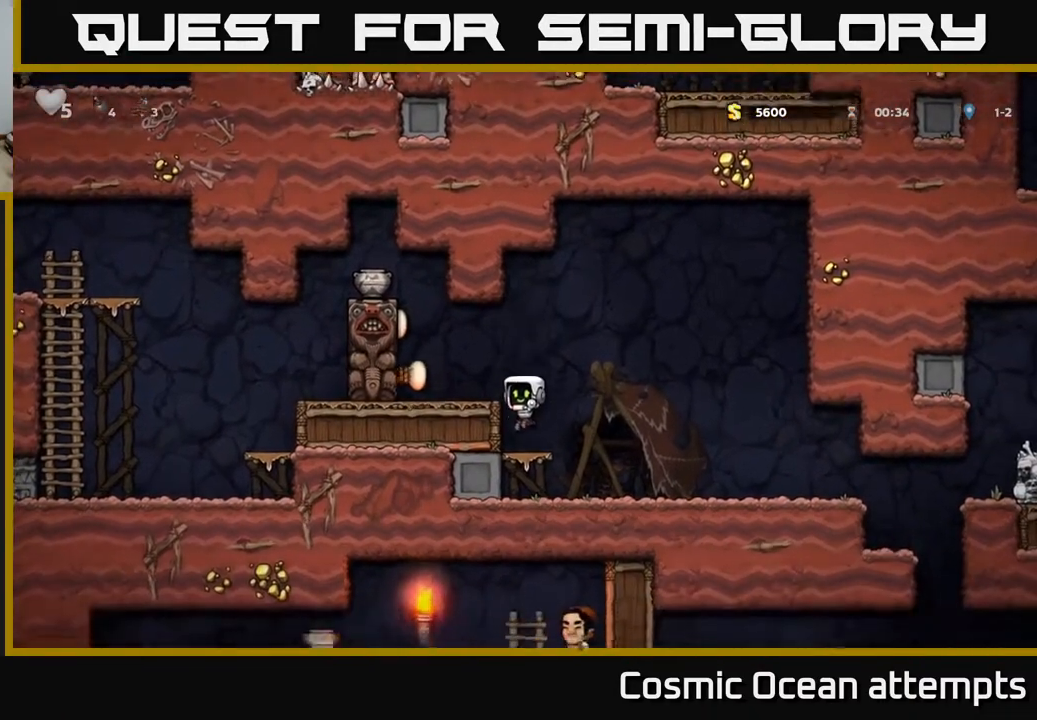
{"buttons": [], "right_stick": "center", "events": [[217, "A", "down"], [267, "DPAD_LEFT", "down"], [367, "A", "up"], [367, "DPAD_LEFT", "up"]]}
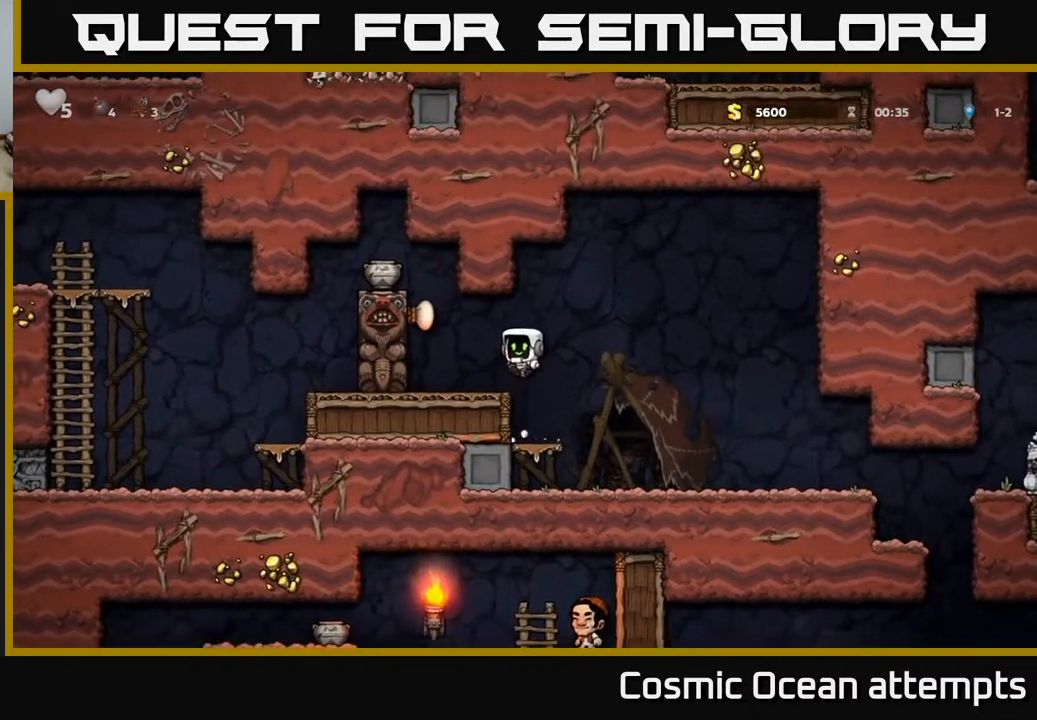
{"buttons": ["DPAD_LEFT"], "right_stick": "center", "events": [[100, "DPAD_LEFT", "down"], [167, "A", "down"], [333, "A", "up"]]}
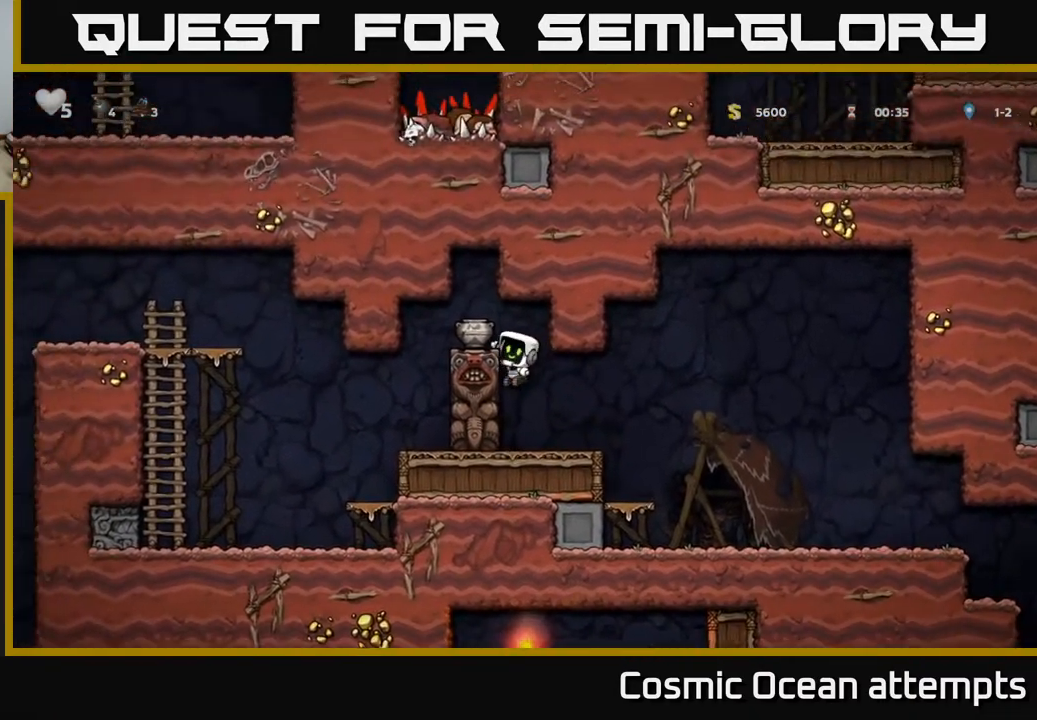
{"buttons": ["DPAD_DOWN"], "right_stick": "center", "events": [[50, "A", "down"], [133, "A", "up"], [233, "DPAD_LEFT", "up"], [400, "DPAD_DOWN", "down"]]}
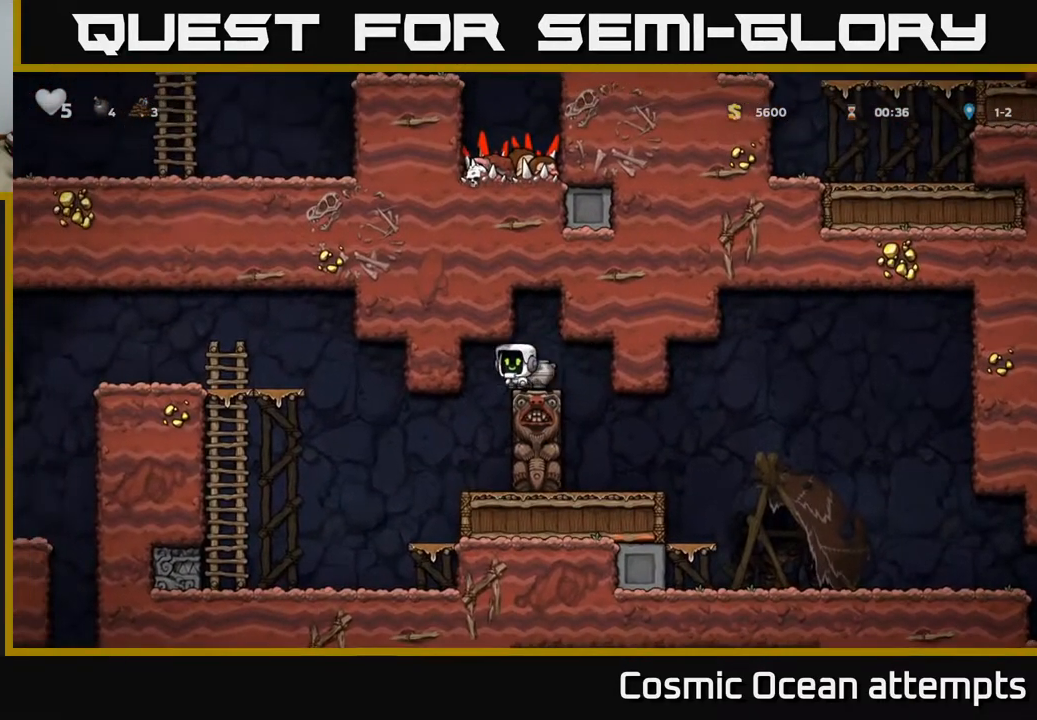
{"buttons": [], "right_stick": "center", "events": [[17, "X", "down"], [83, "DPAD_DOWN", "up"], [100, "X", "up"], [200, "DPAD_LEFT", "down"], [350, "DPAD_LEFT", "up"]]}
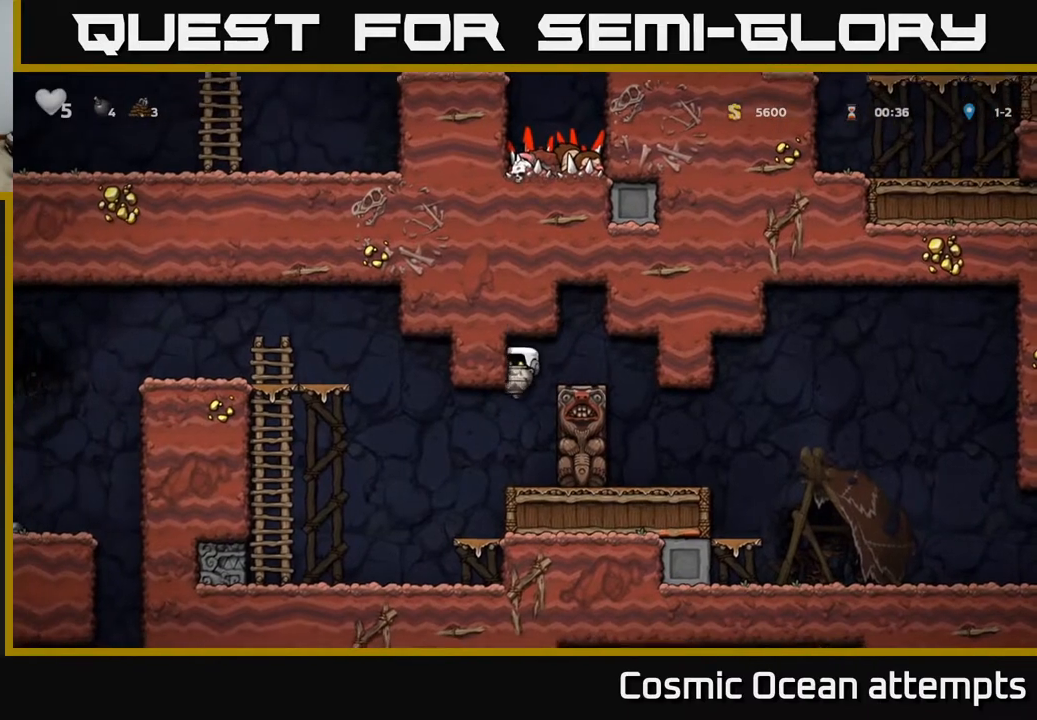
{"buttons": [], "right_stick": "center", "events": [[217, "DPAD_LEFT", "down"], [300, "DPAD_LEFT", "up"]]}
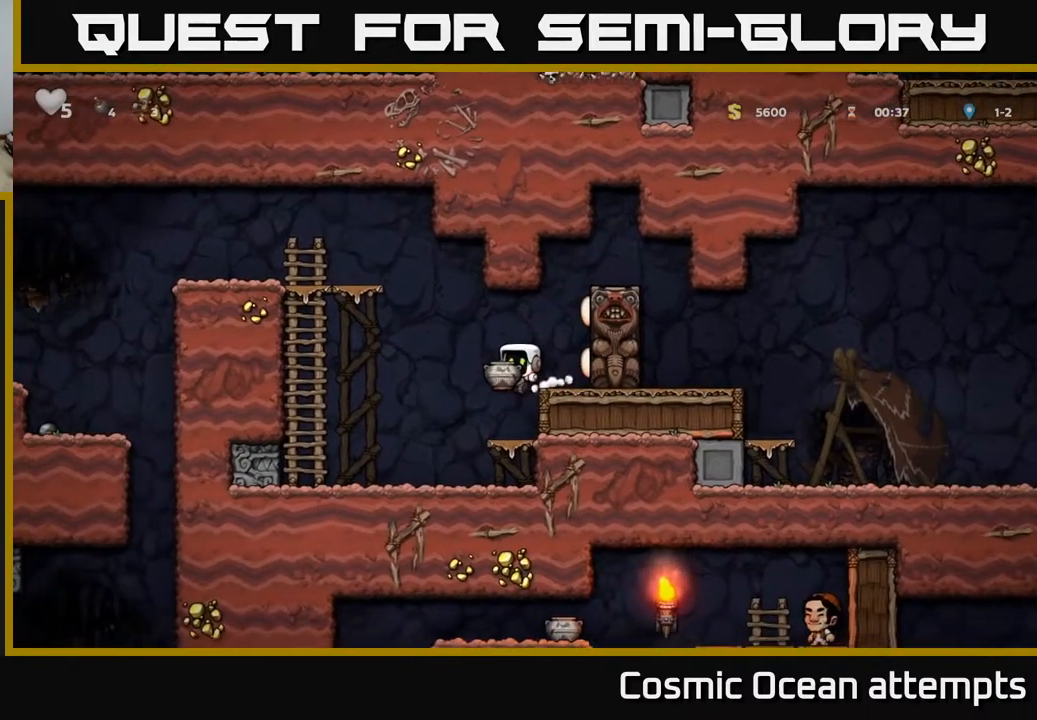
{"buttons": [], "right_stick": "center", "events": []}
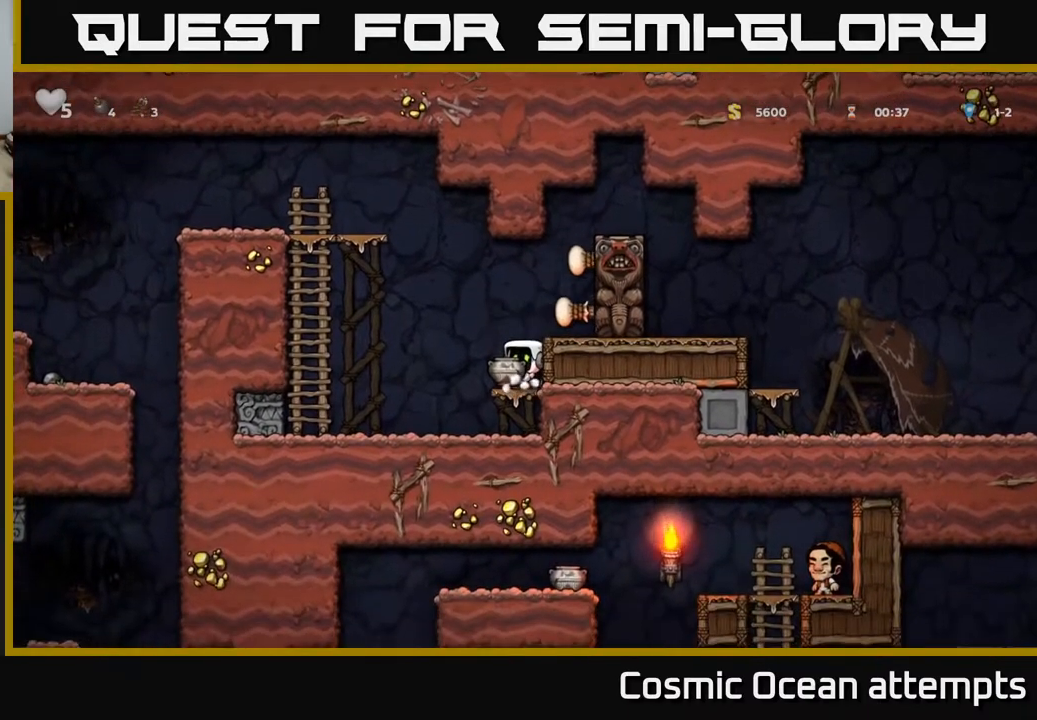
{"buttons": [], "right_stick": "center", "events": [[67, "DPAD_DOWN", "down"], [100, "X", "down"], [183, "X", "up"], [217, "DPAD_DOWN", "up"]]}
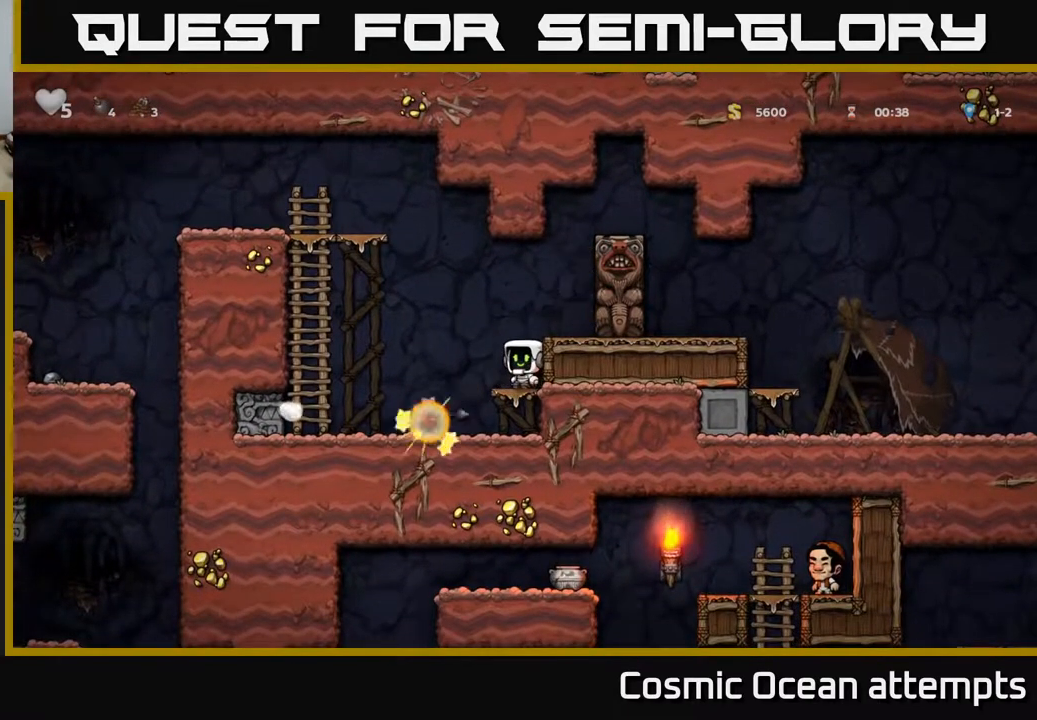
{"buttons": [], "right_stick": "center", "events": [[133, "DPAD_LEFT", "down"], [317, "DPAD_LEFT", "up"]]}
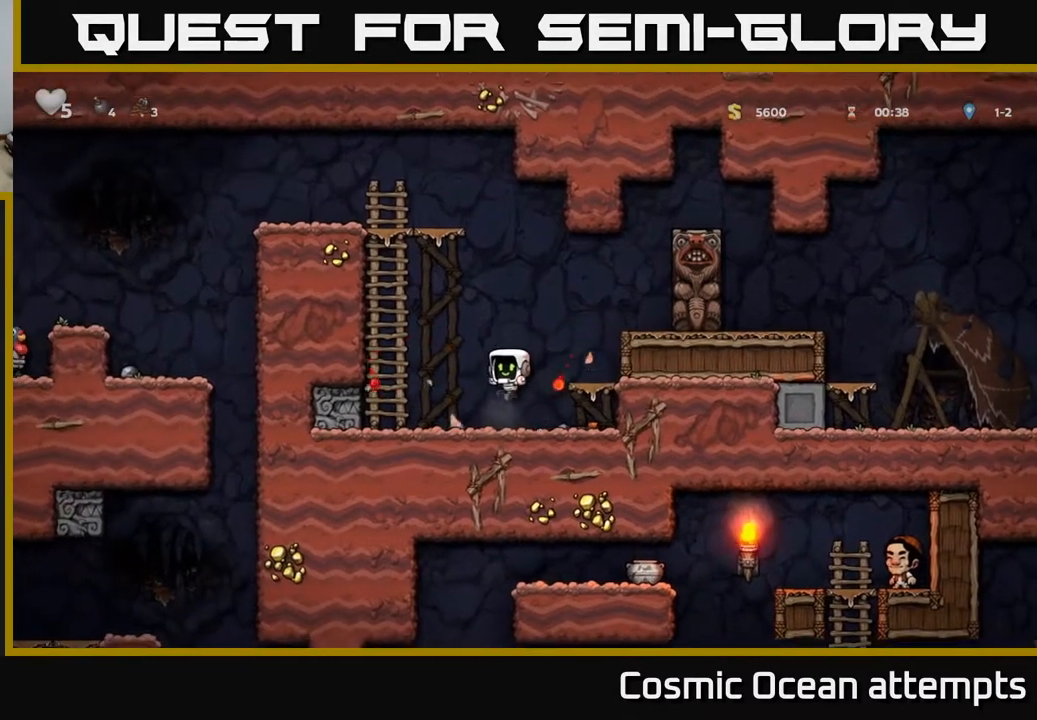
{"buttons": ["A", "DPAD_UP"], "right_stick": "center", "events": [[33, "DPAD_LEFT", "down"], [167, "A", "down"], [300, "DPAD_UP", "down"], [333, "DPAD_LEFT", "up"], [367, "A", "up"], [467, "A", "down"]]}
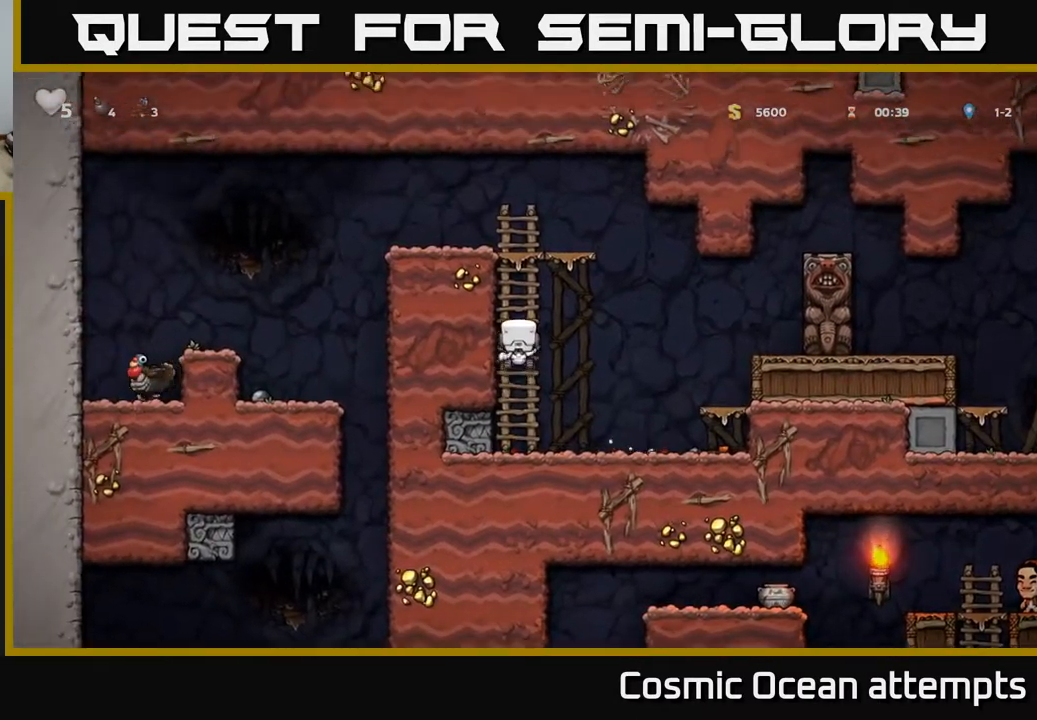
{"buttons": [], "right_stick": "center", "events": [[100, "A", "up"], [300, "A", "down"], [383, "DPAD_LEFT", "down"], [383, "DPAD_UP", "up"], [450, "A", "up"], [500, "DPAD_LEFT", "up"]]}
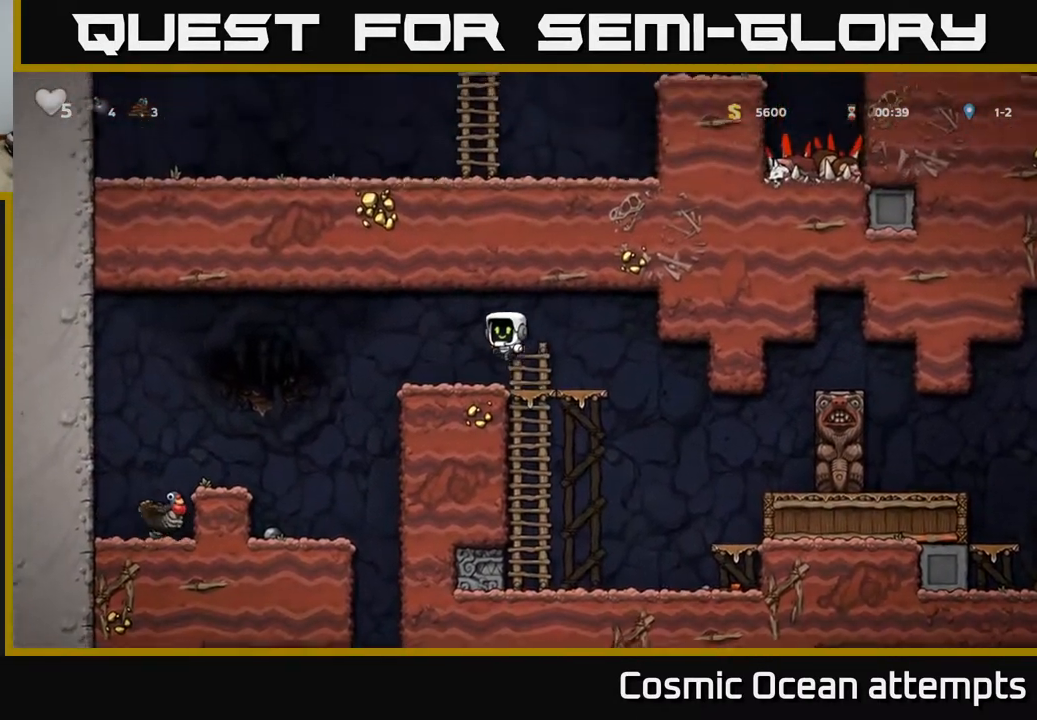
{"buttons": ["A", "DPAD_LEFT"], "right_stick": "center", "events": [[217, "DPAD_LEFT", "down"], [400, "A", "down"]]}
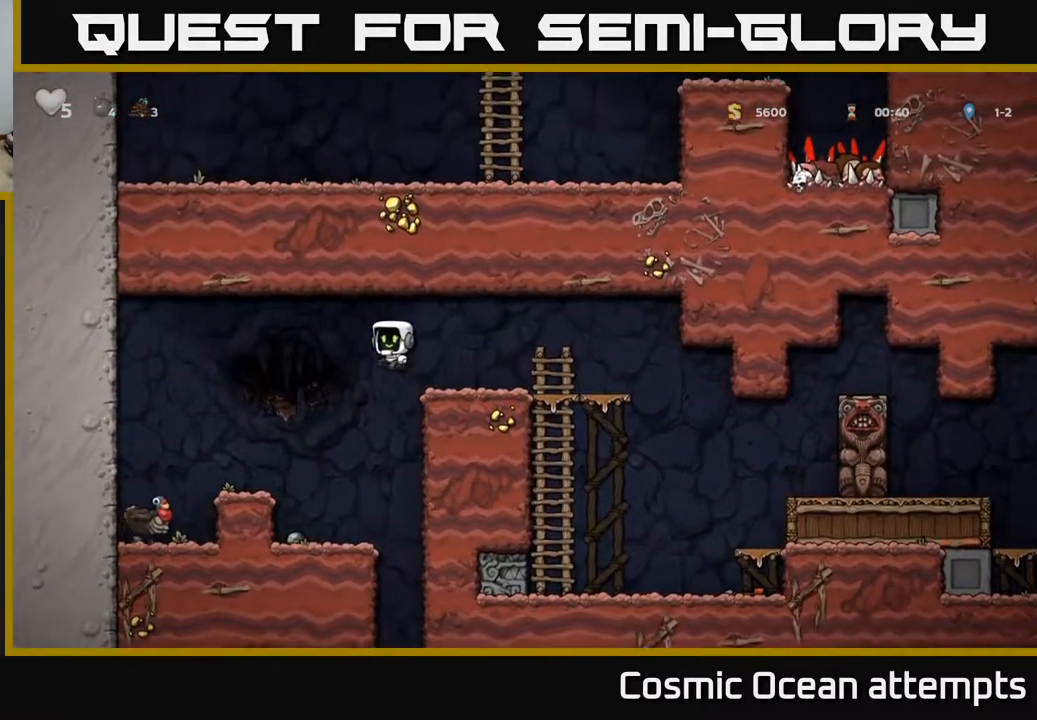
{"buttons": [], "right_stick": "center", "events": [[50, "A", "up"], [400, "DPAD_LEFT", "up"]]}
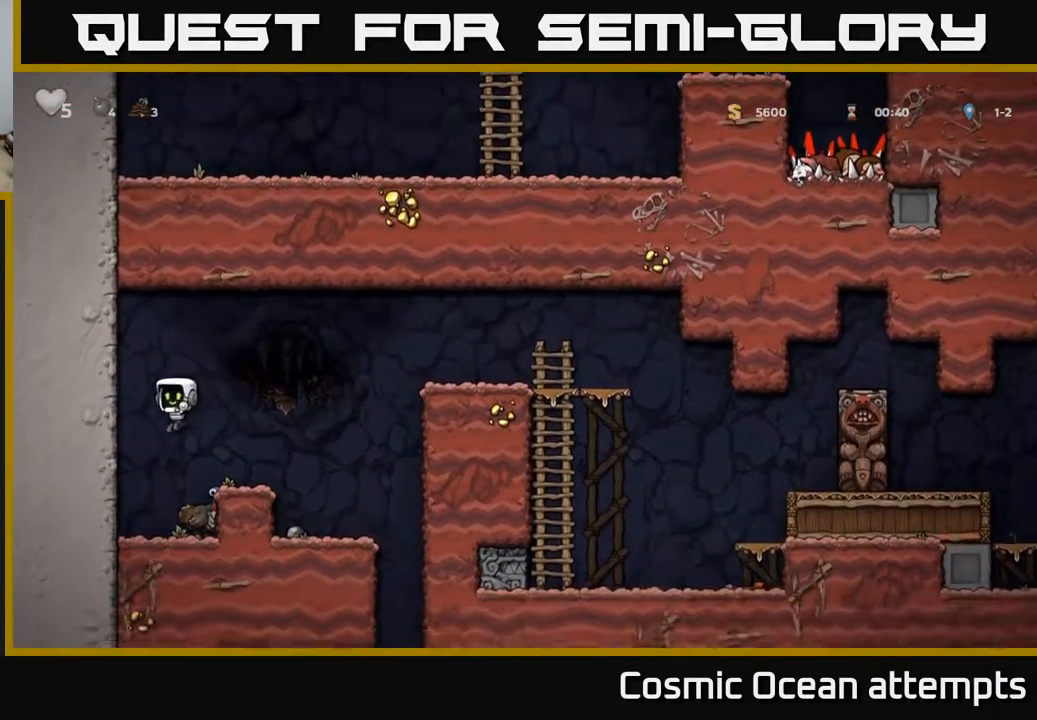
{"buttons": [], "right_stick": "center", "events": [[267, "A", "down"], [300, "DPAD_RIGHT", "down"], [333, "A", "up"], [350, "DPAD_RIGHT", "up"]]}
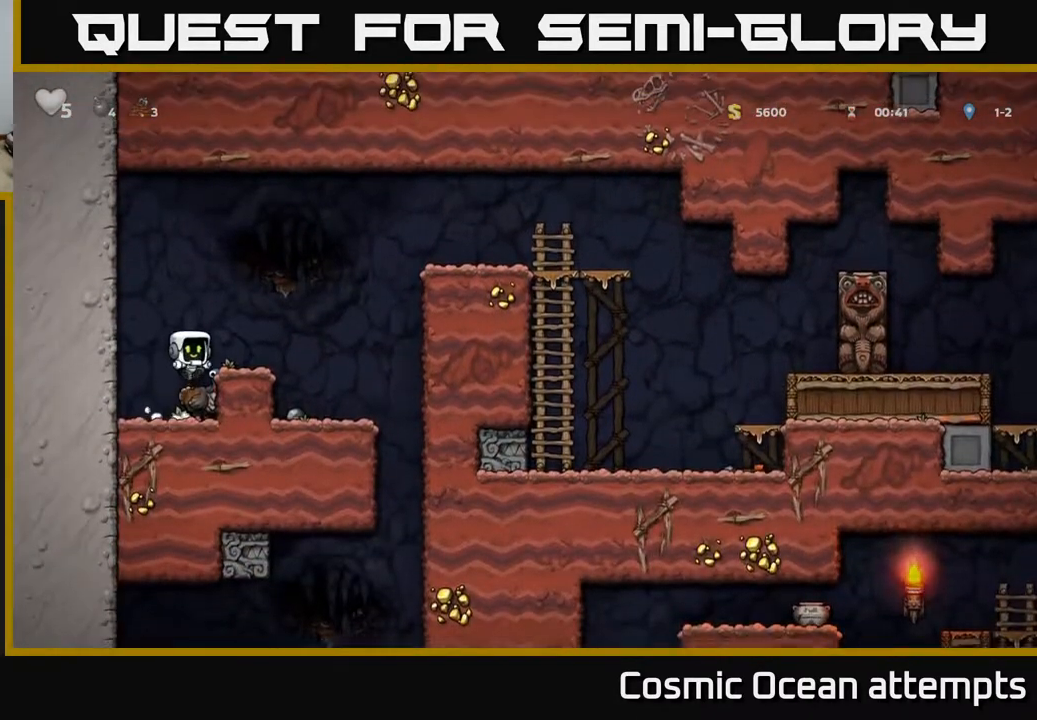
{"buttons": ["A"], "right_stick": "center", "events": [[417, "A", "down"]]}